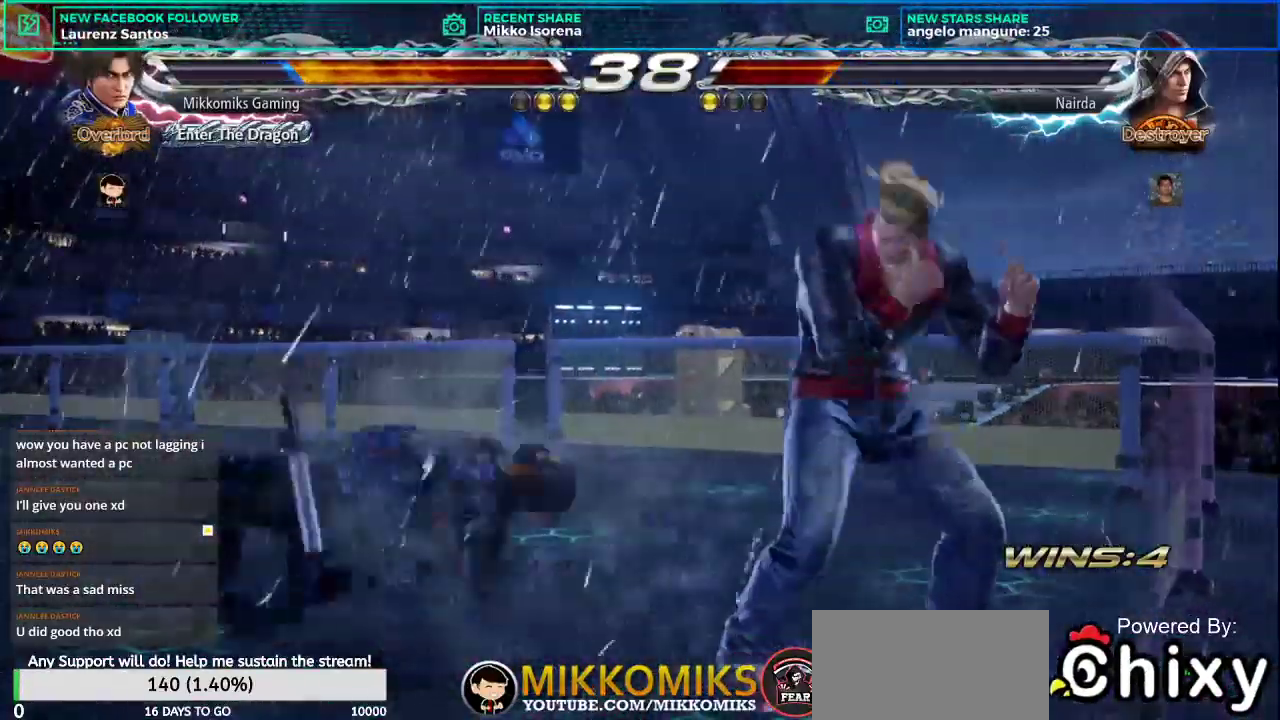
Gameplay with a controller (arcade stick); each line is a JSON object with the inputs held at the frame after it. "events" lists button and stick changes between this image and that frame as [ms after this image, input, new state], when the widget could be followed in between. Not read: L3 R3.
{"buttons": [], "left_stick": "left", "events": [[417, "SQUARE", "down"], [501, "SQUARE", "up"]]}
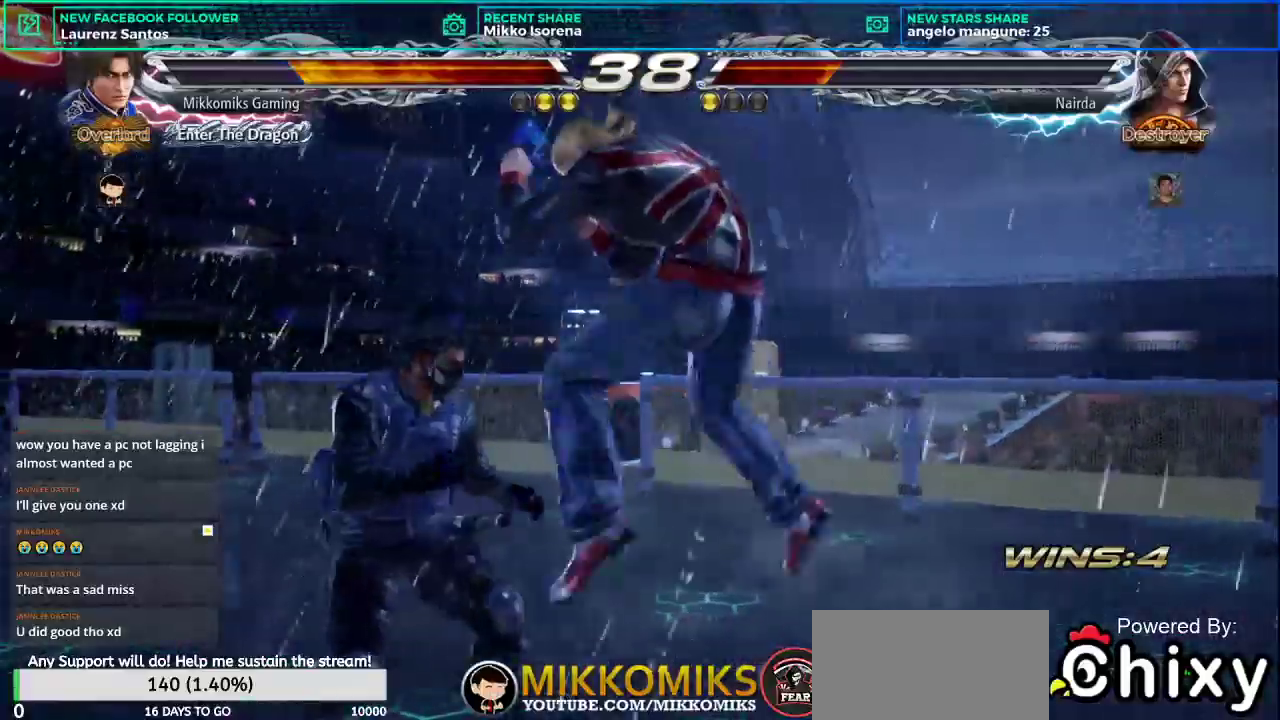
{"buttons": [], "left_stick": "left", "events": [[83, "CROSS", "down"], [167, "CROSS", "up"]]}
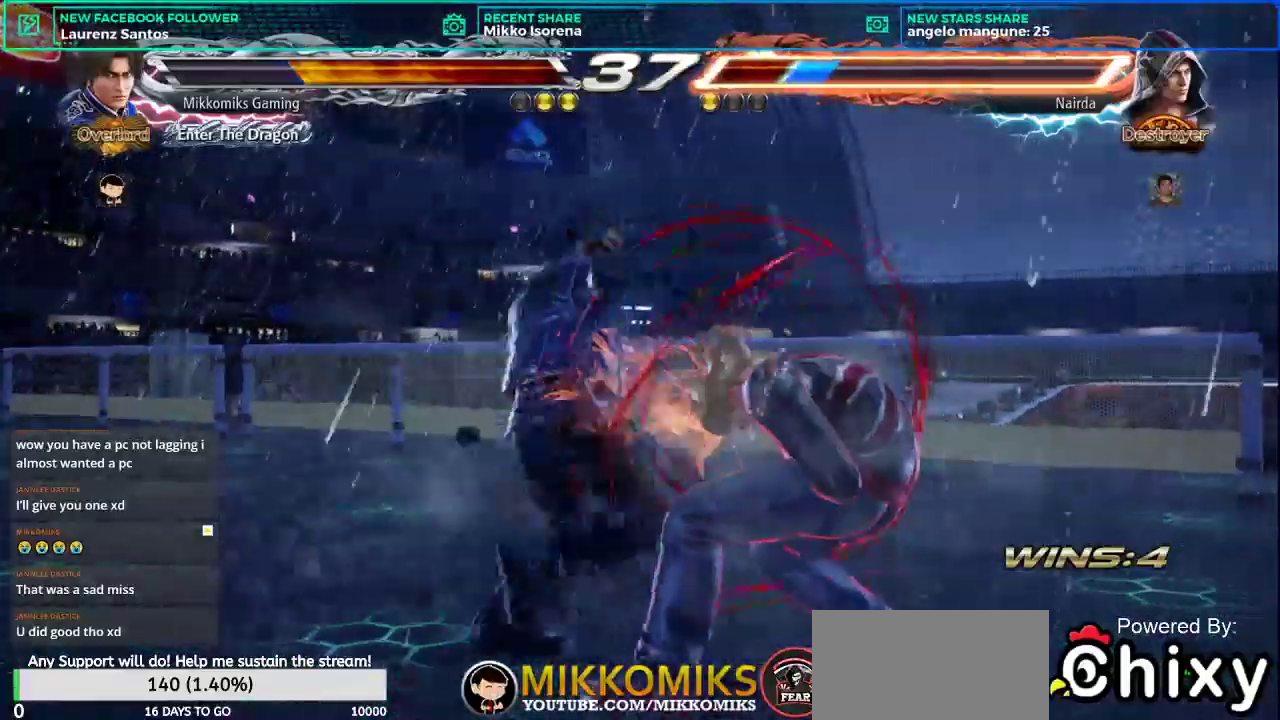
{"buttons": [], "left_stick": "center", "events": [[134, "left_stick", "center"]]}
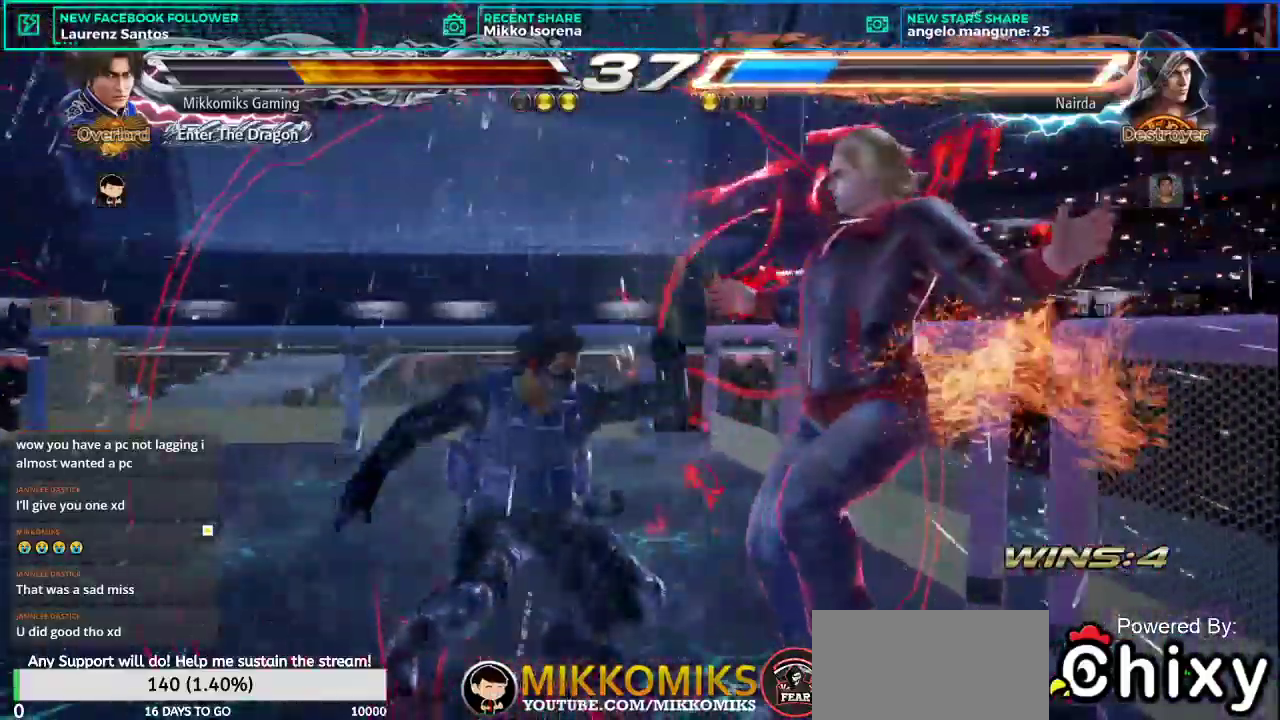
{"buttons": [], "left_stick": "center", "events": [[117, "left_stick", "right"], [200, "left_stick", "center"], [267, "left_stick", "right"], [300, "L2", "down"], [434, "L2", "up"], [434, "left_stick", "center"]]}
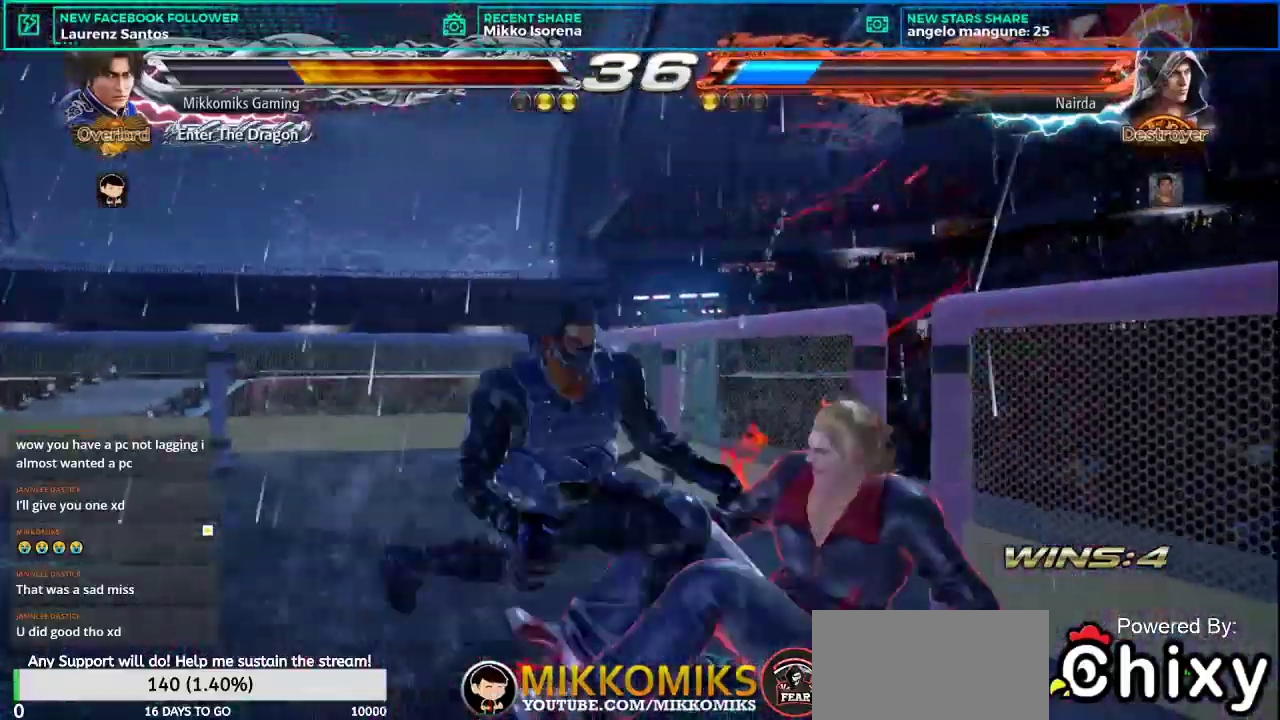
{"buttons": [], "left_stick": "left", "events": [[417, "left_stick", "left"]]}
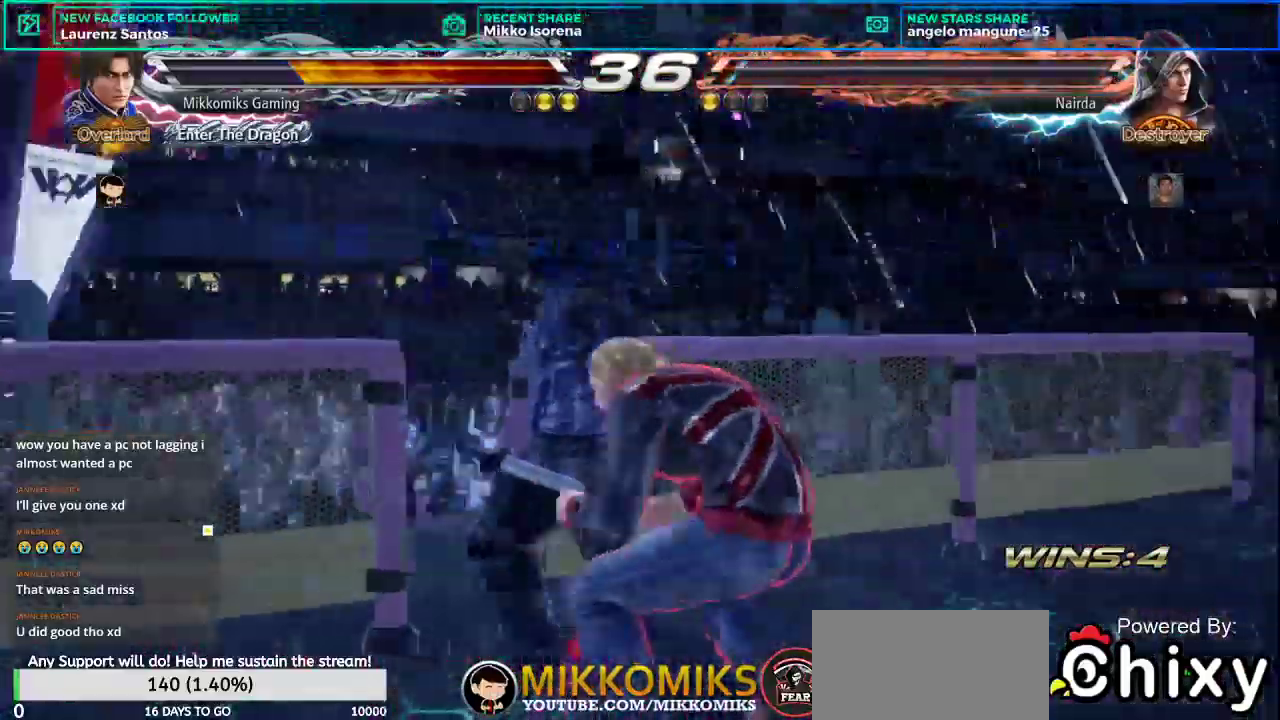
{"buttons": [], "left_stick": "left", "events": []}
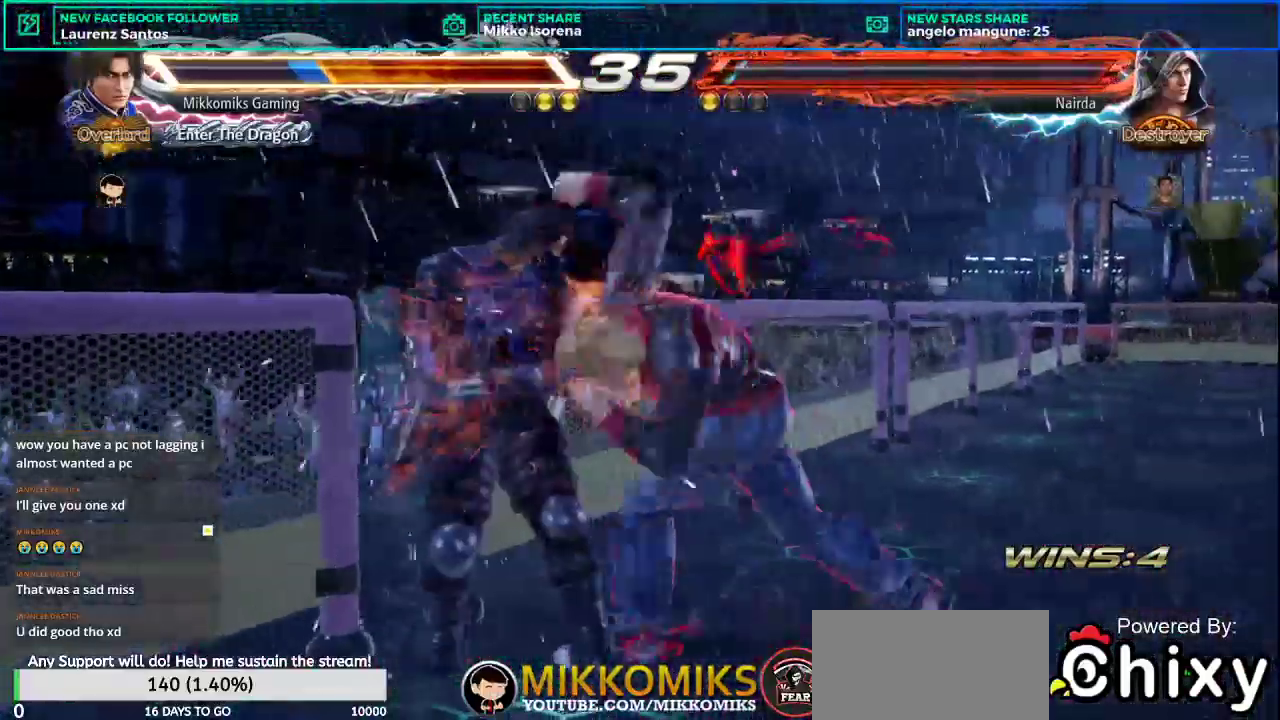
{"buttons": [], "left_stick": "left", "events": []}
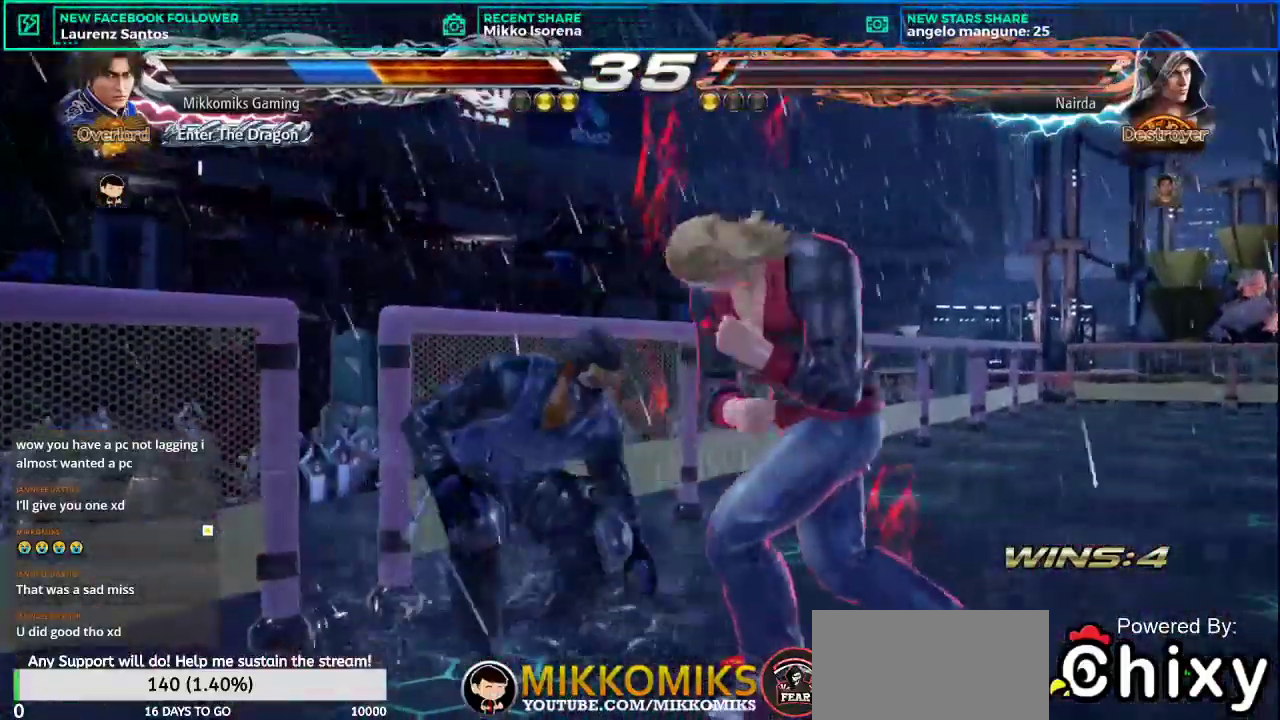
{"buttons": [], "left_stick": "left", "events": []}
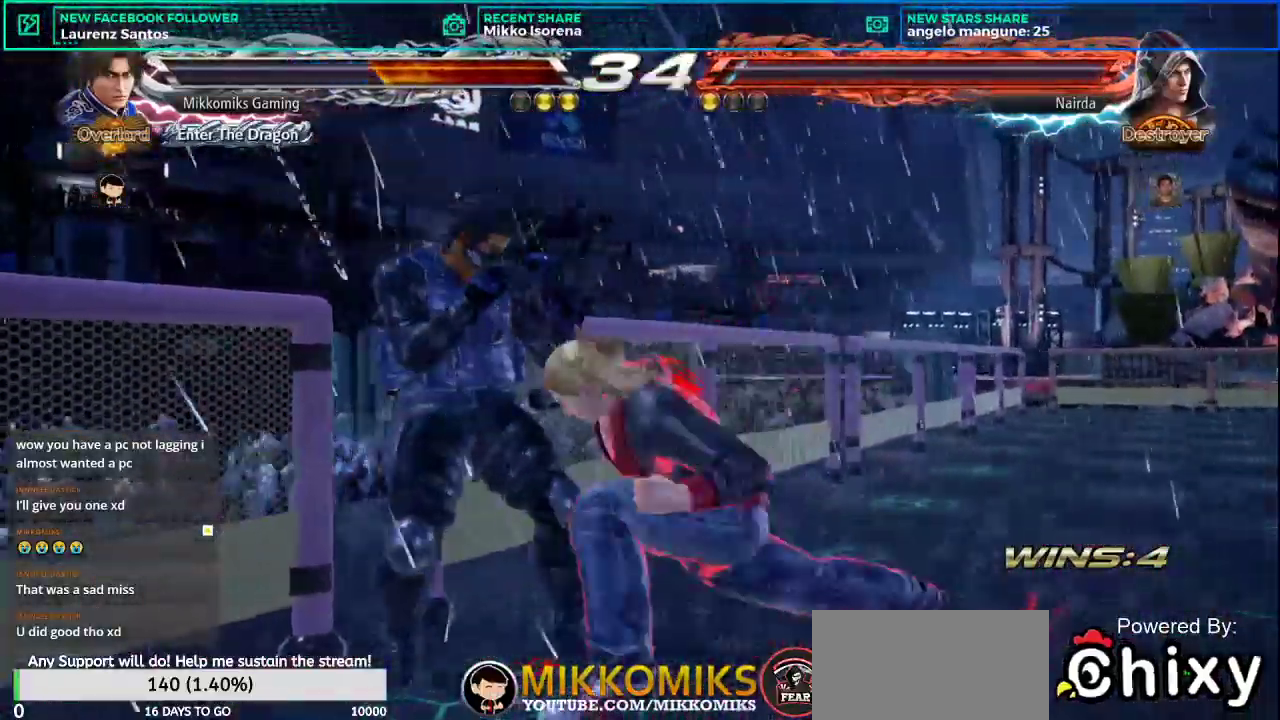
{"buttons": [], "left_stick": "down", "events": [[33, "left_stick", "down"]]}
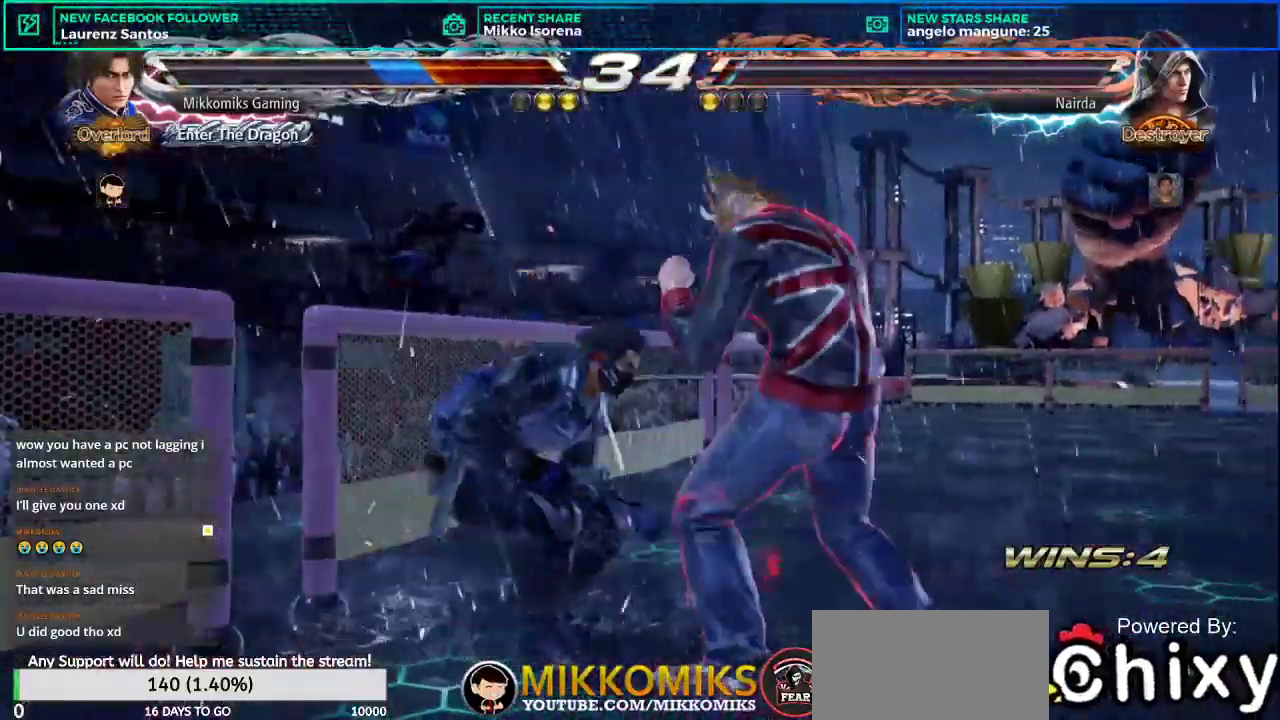
{"buttons": [], "left_stick": "left", "events": [[200, "left_stick", "left"]]}
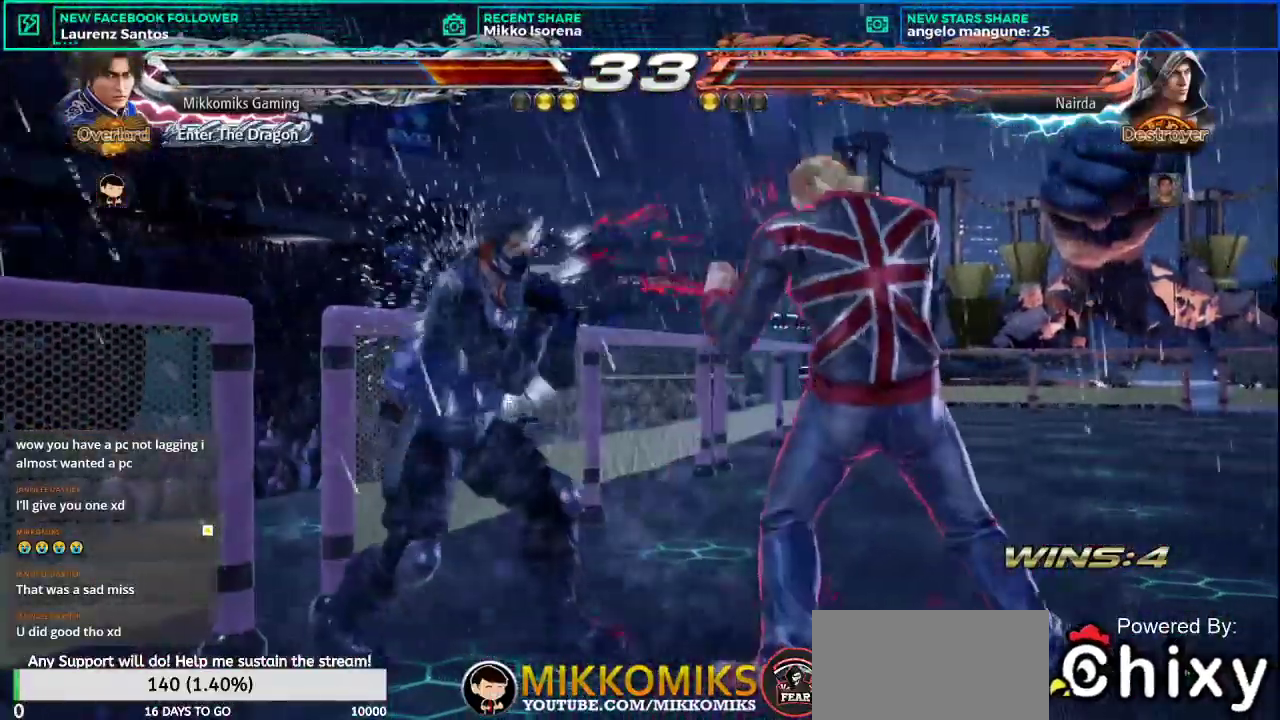
{"buttons": [], "left_stick": "left", "events": [[367, "left_stick", "center"], [417, "left_stick", "left"]]}
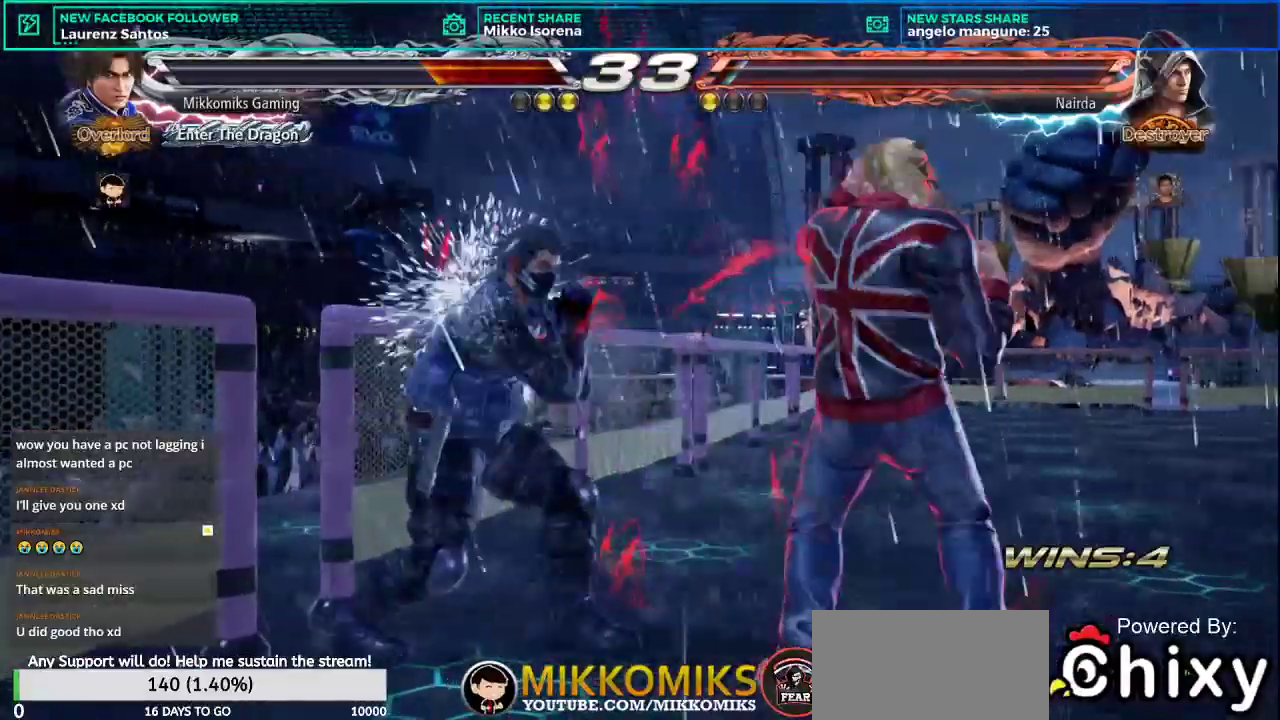
{"buttons": [], "left_stick": "center", "events": [[17, "left_stick", "center"], [67, "left_stick", "left"], [484, "left_stick", "center"]]}
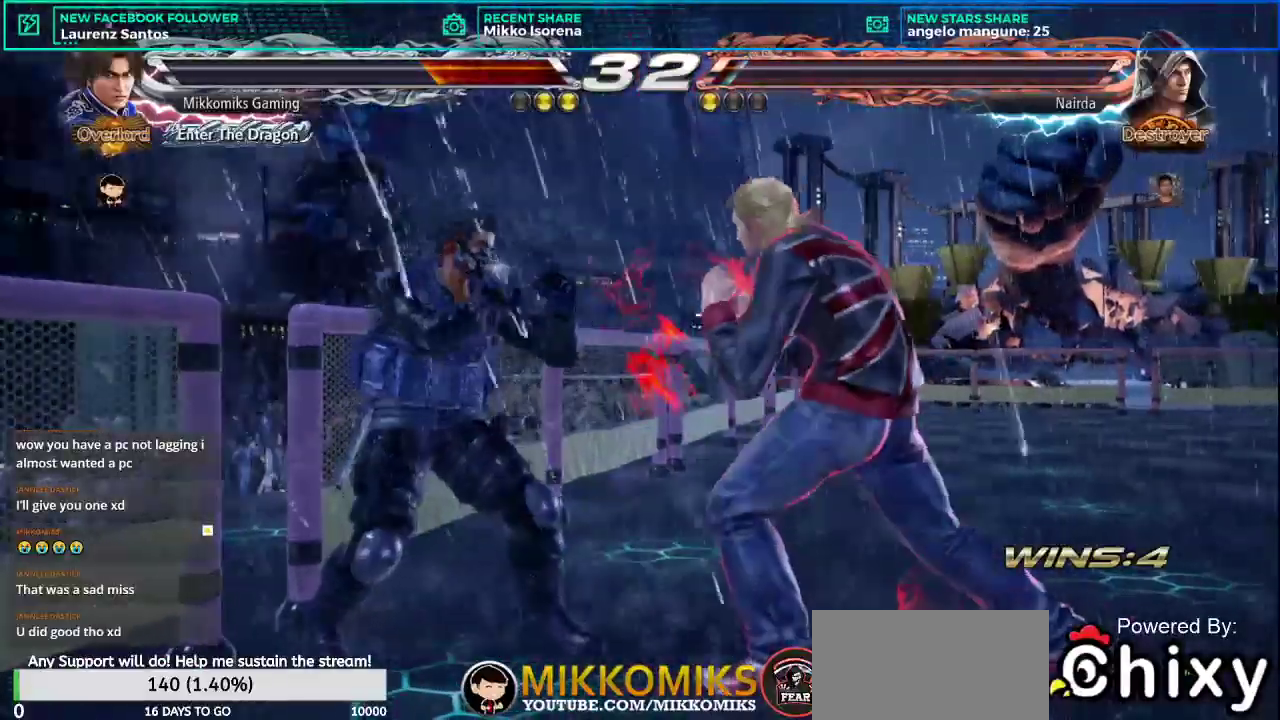
{"buttons": ["SQUARE", "L1"], "left_stick": "center", "events": [[33, "L1", "down"], [33, "SQUARE", "down"], [116, "L1", "up"], [116, "SQUARE", "up"], [183, "L1", "down"], [200, "SQUARE", "down"], [267, "L1", "up"], [267, "SQUARE", "up"], [333, "SQUARE", "down"], [350, "L1", "down"], [417, "L1", "up"], [417, "SQUARE", "up"], [483, "L1", "down"], [483, "SQUARE", "down"]]}
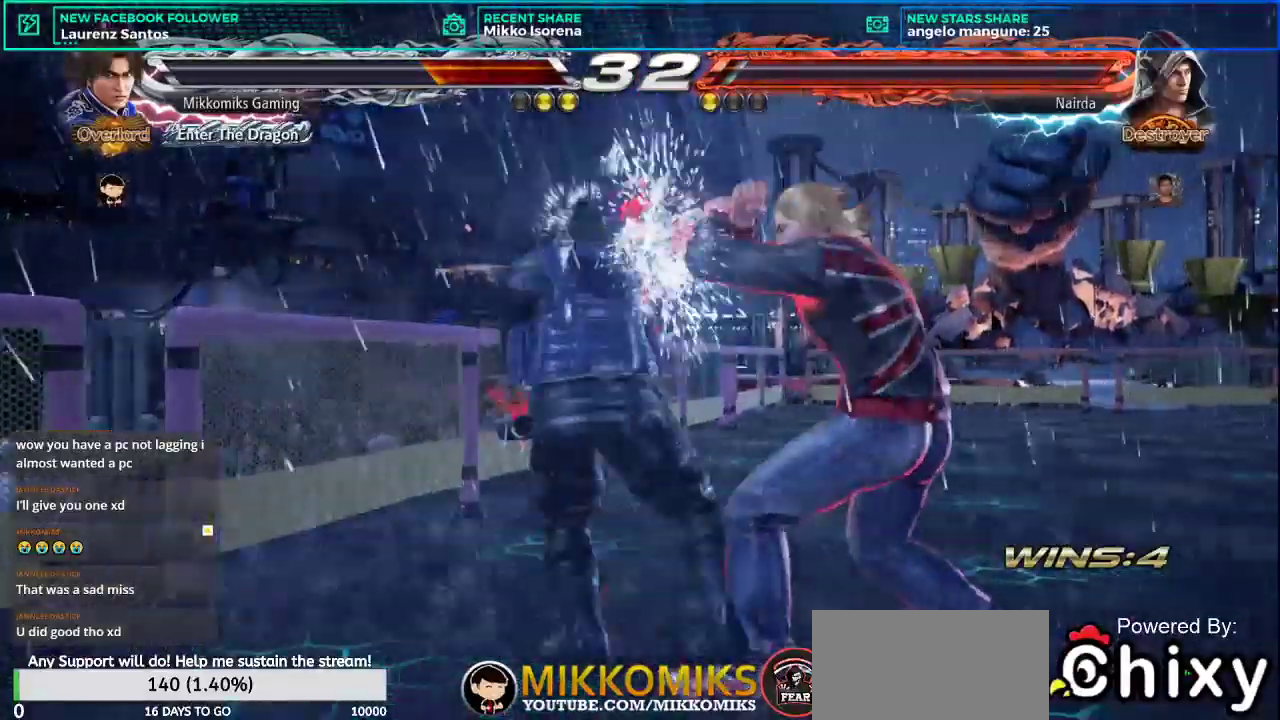
{"buttons": ["SQUARE", "L1"], "left_stick": "center", "events": [[67, "L1", "up"], [84, "SQUARE", "up"], [150, "L1", "down"], [150, "SQUARE", "down"], [217, "SQUARE", "up"], [234, "L1", "up"], [300, "L1", "down"], [300, "SQUARE", "down"], [384, "L1", "up"], [384, "SQUARE", "up"], [451, "L1", "down"], [451, "SQUARE", "down"]]}
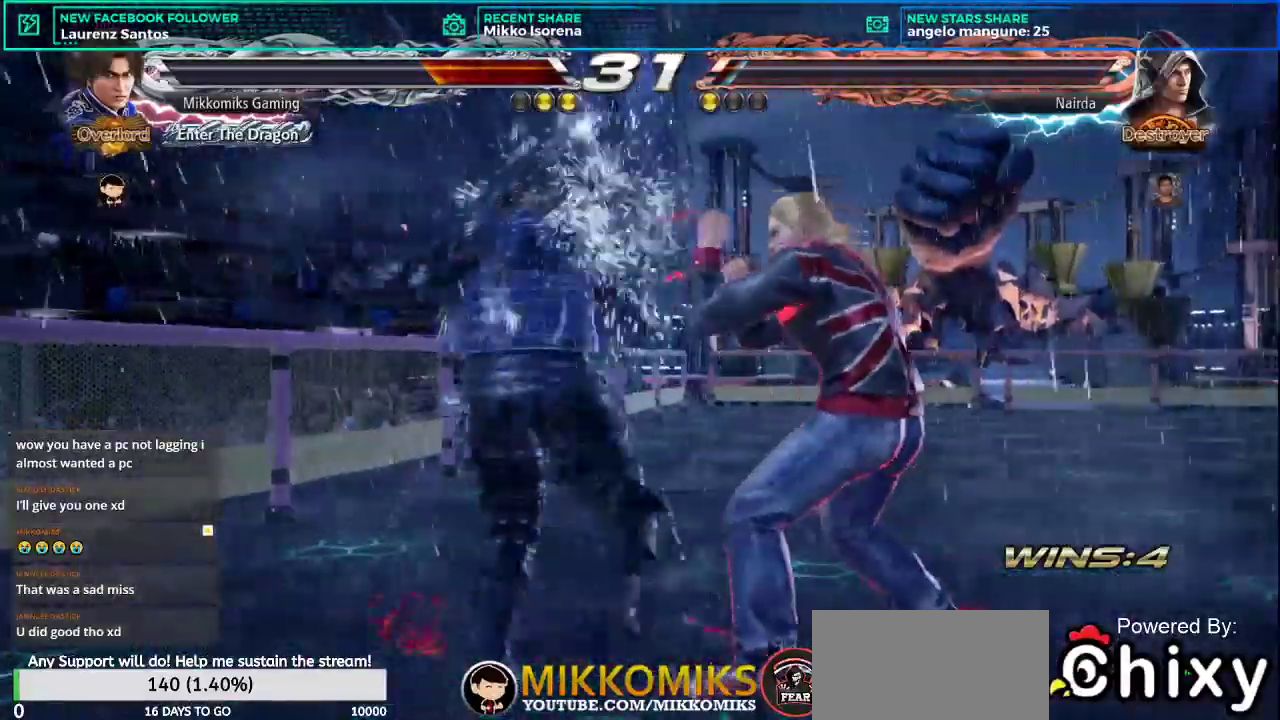
{"buttons": ["L1"], "left_stick": "center", "events": [[33, "L1", "up"], [33, "SQUARE", "up"], [100, "L1", "down"], [100, "SQUARE", "down"], [183, "SQUARE", "up"], [200, "L1", "up"], [250, "L1", "down"], [250, "SQUARE", "down"], [333, "SQUARE", "up"], [350, "L1", "up"], [400, "L1", "down"], [400, "SQUARE", "down"], [483, "SQUARE", "up"]]}
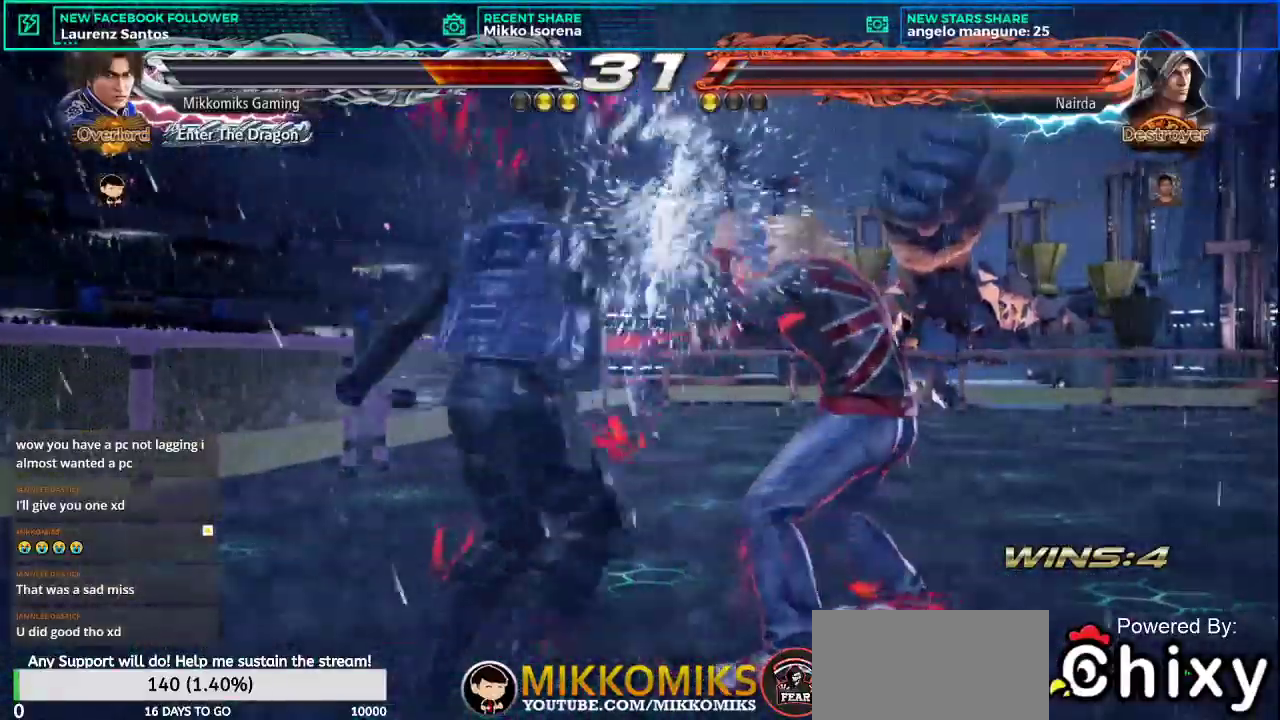
{"buttons": [], "left_stick": "center", "events": [[17, "L1", "up"], [50, "SQUARE", "down"], [67, "L1", "down"], [150, "SQUARE", "up"], [167, "L1", "up"], [217, "L1", "down"], [217, "SQUARE", "down"], [317, "SQUARE", "up"], [334, "L1", "up"], [384, "L1", "down"], [384, "SQUARE", "down"], [501, "L1", "up"], [501, "SQUARE", "up"]]}
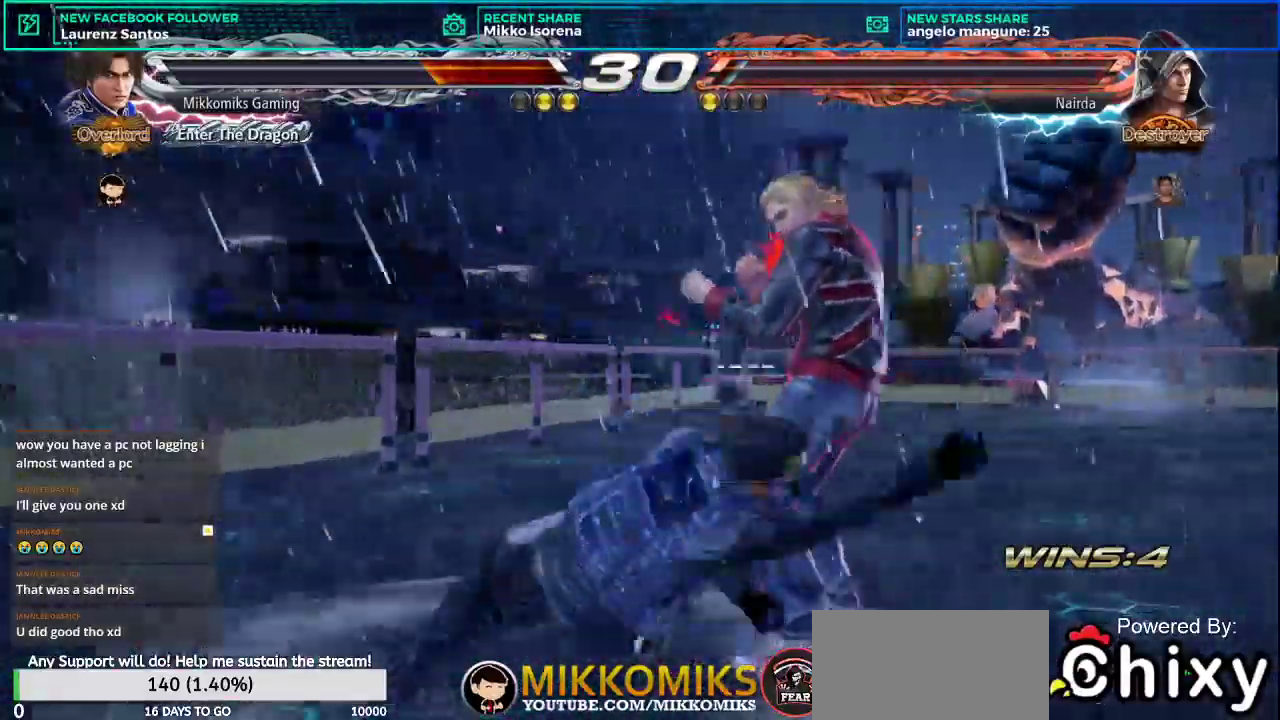
{"buttons": [], "left_stick": "center", "events": [[367, "L2", "down"], [500, "L2", "up"]]}
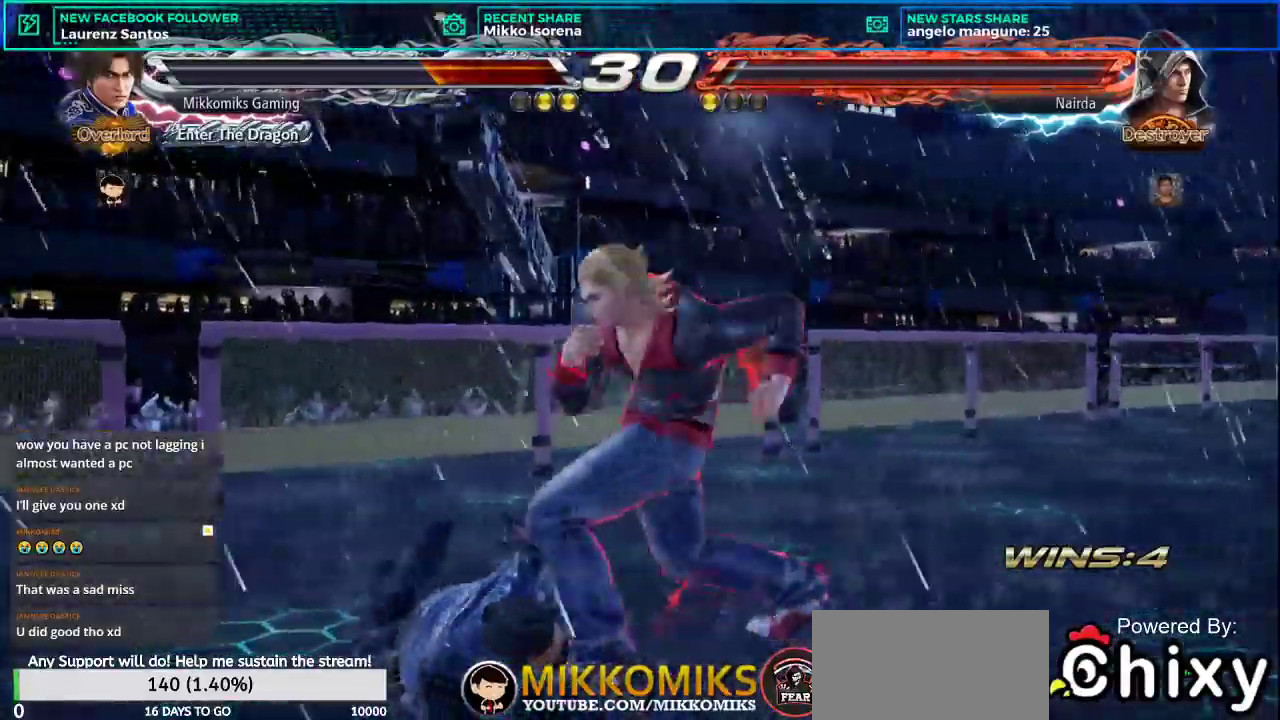
{"buttons": [], "left_stick": "left", "events": [[50, "L2", "down"], [167, "L2", "up"], [217, "L2", "down"], [351, "L2", "up"], [501, "left_stick", "left"]]}
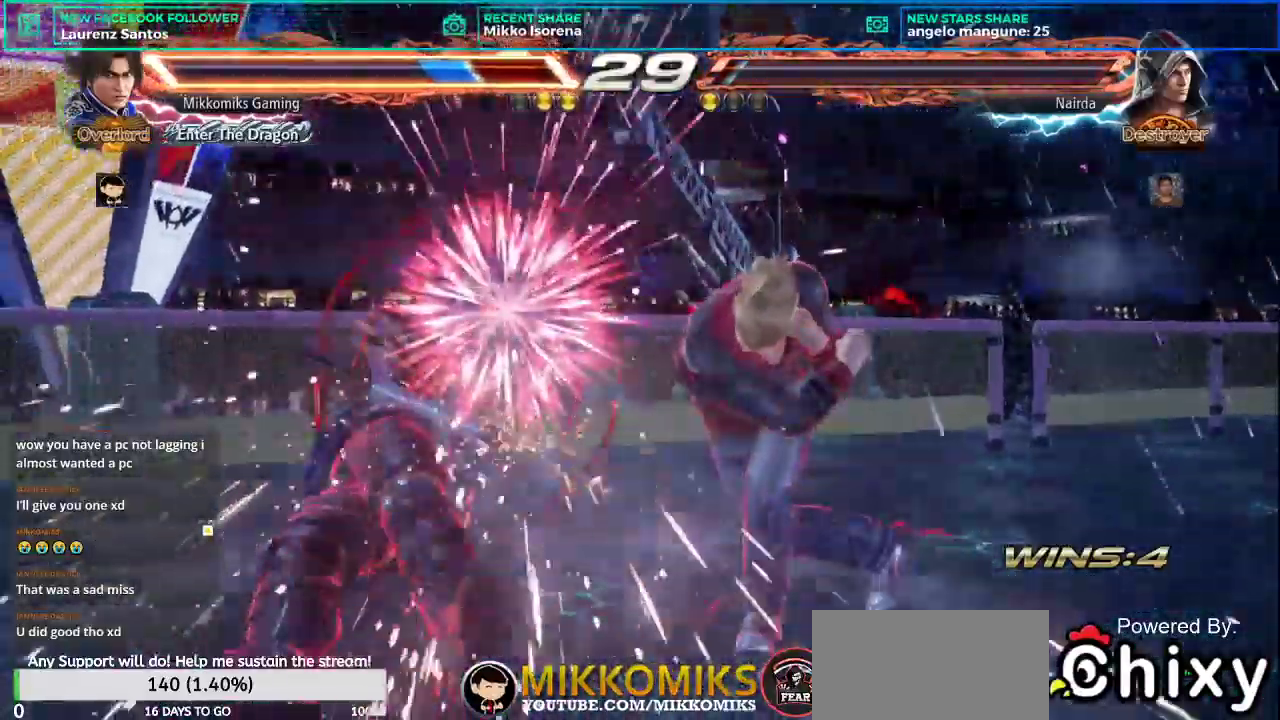
{"buttons": [], "left_stick": "center"}
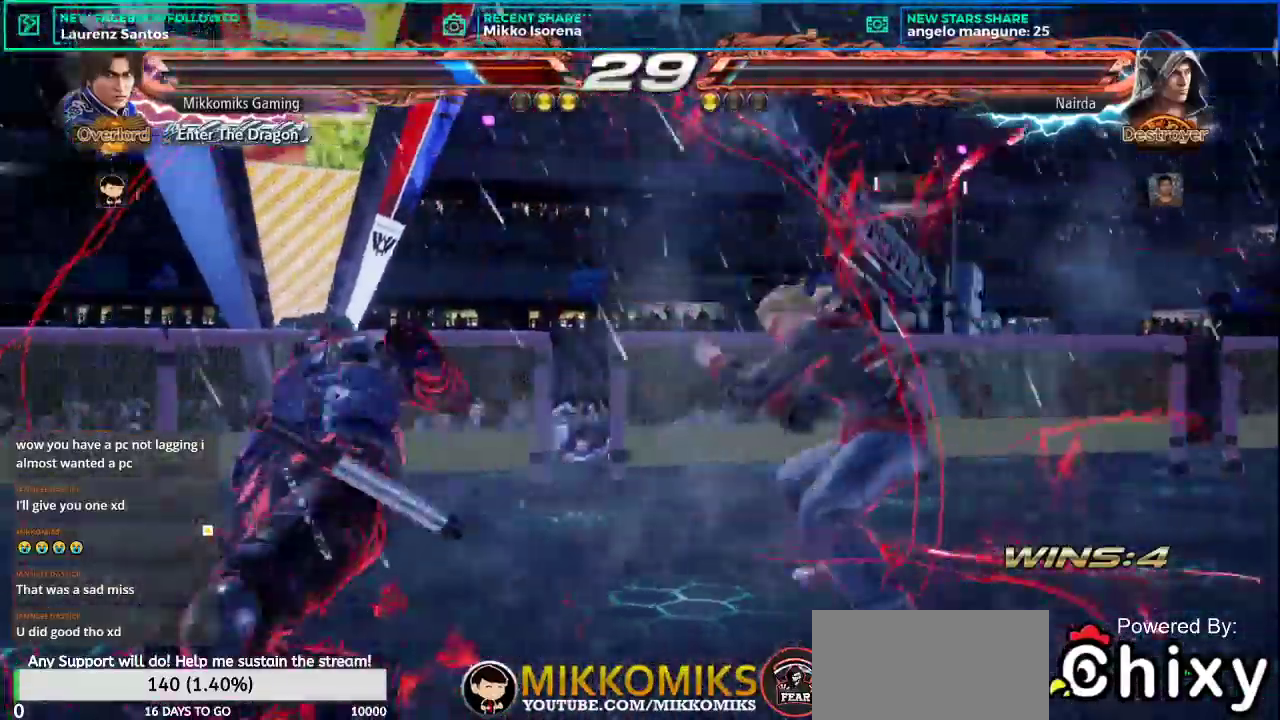
{"buttons": [], "left_stick": "center"}
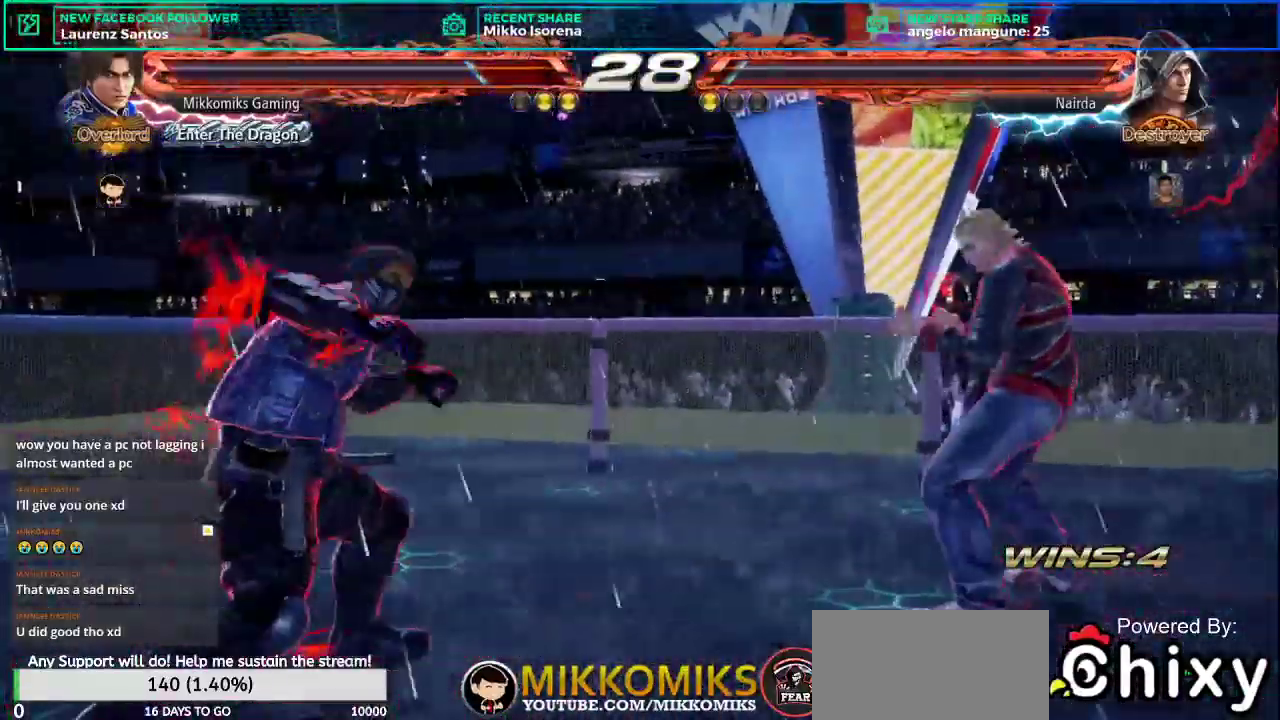
{"buttons": [], "left_stick": "center", "events": []}
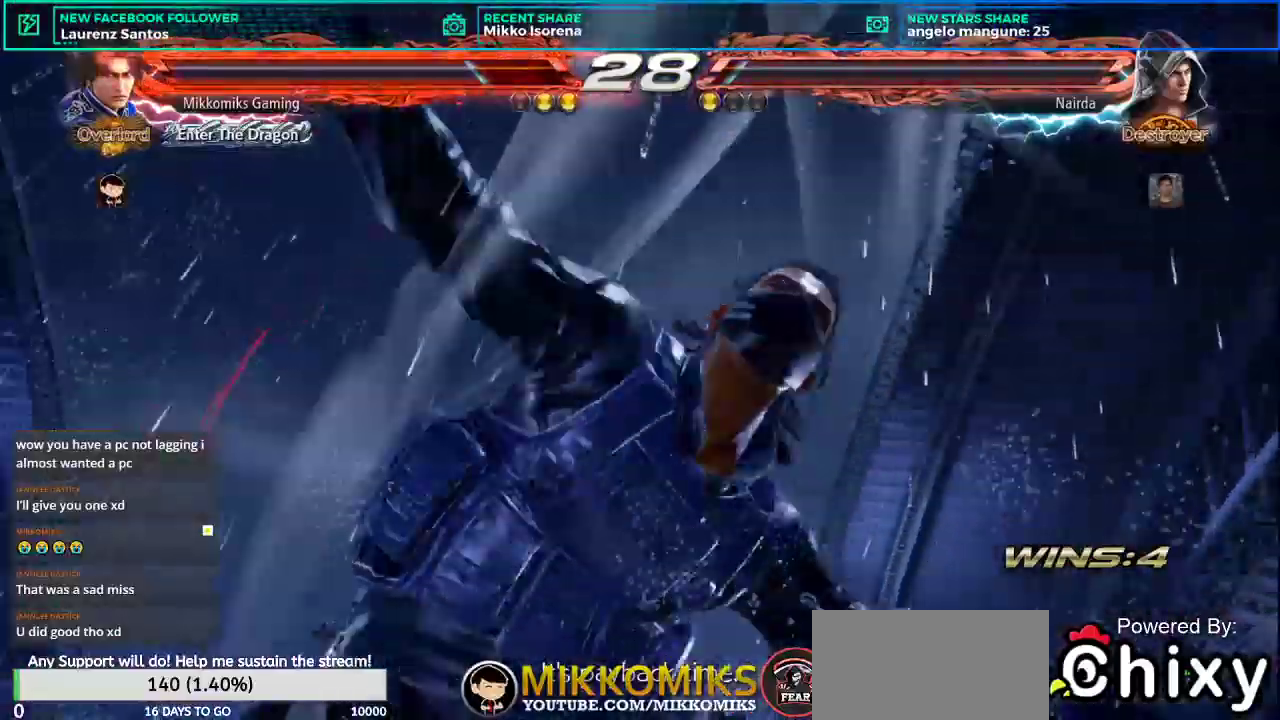
{"buttons": ["L1"], "left_stick": "center", "events": [[67, "SQUARE", "down"], [234, "L1", "down"], [250, "SQUARE", "up"], [334, "L1", "up"], [384, "SQUARE", "down"], [467, "L1", "down"], [501, "SQUARE", "up"]]}
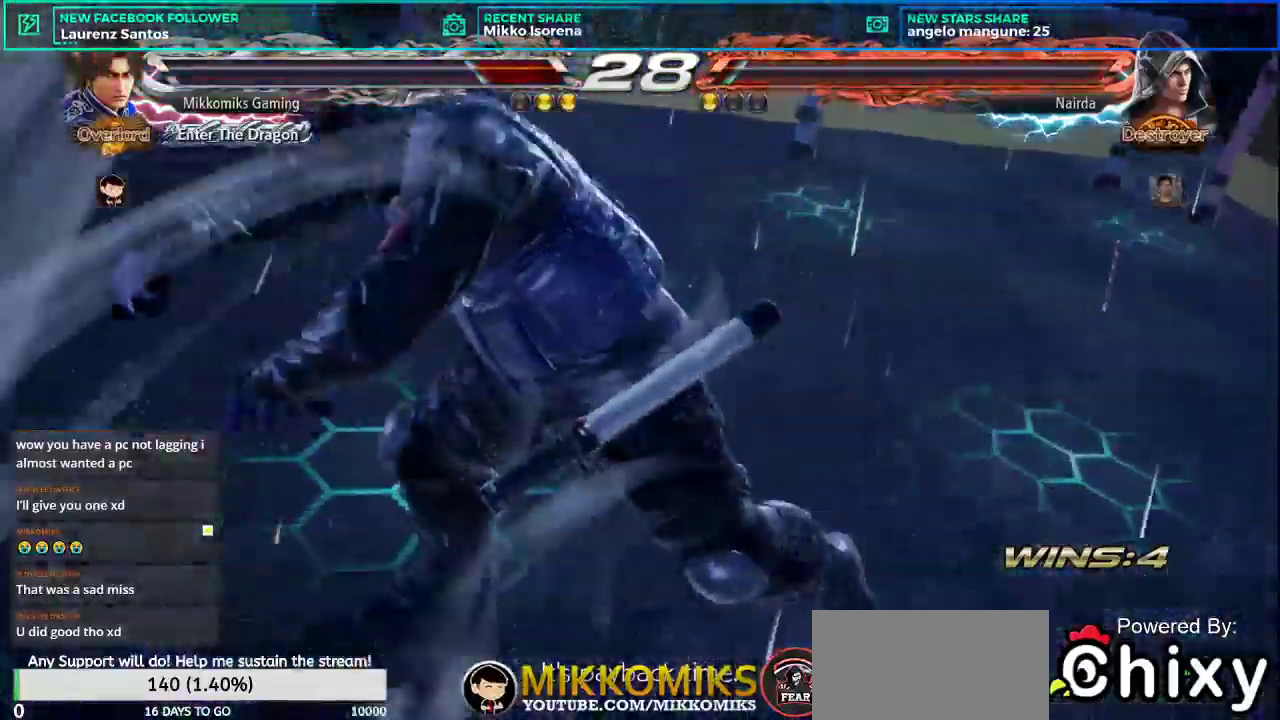
{"buttons": ["L1"], "left_stick": "center", "events": [[83, "L1", "up"], [116, "SQUARE", "down"], [217, "L1", "down"], [233, "SQUARE", "up"], [333, "L1", "up"], [350, "SQUARE", "down"], [433, "L1", "down"], [467, "SQUARE", "up"]]}
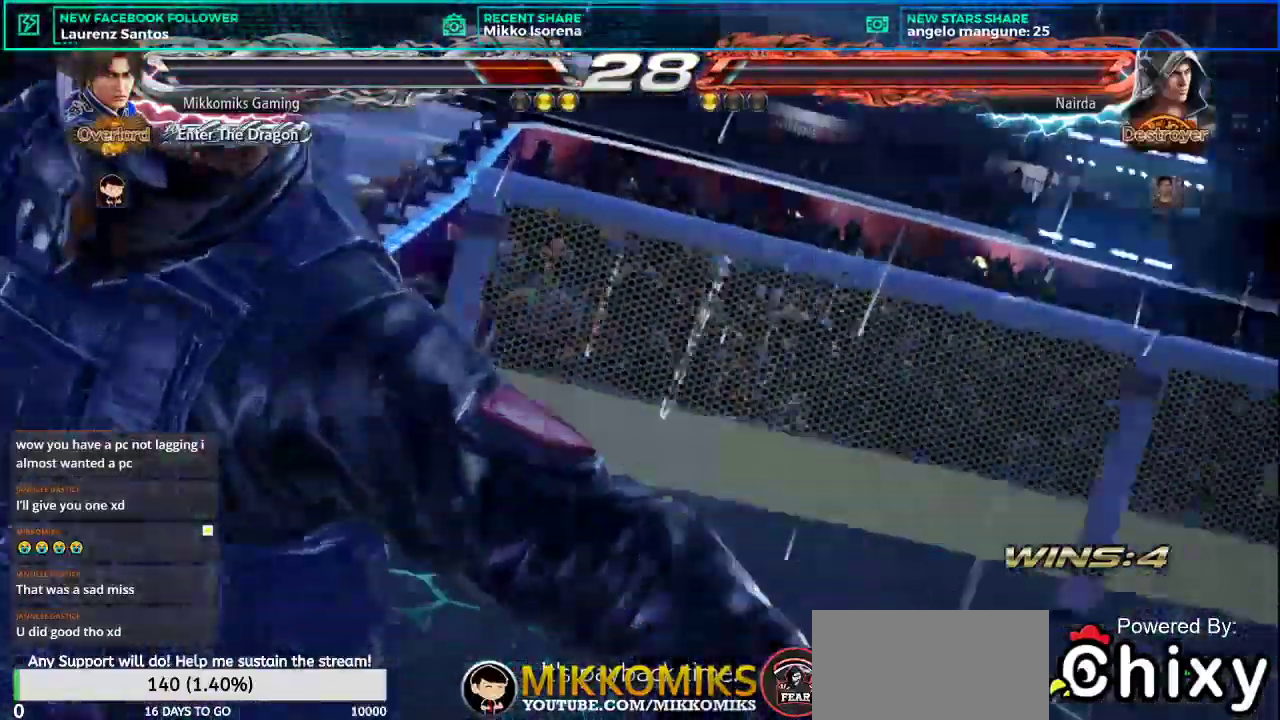
{"buttons": ["SQUARE"], "left_stick": "left", "events": [[50, "L1", "up"], [84, "SQUARE", "down"], [150, "L1", "down"], [167, "SQUARE", "up"], [267, "L1", "up"], [284, "SQUARE", "down"], [334, "left_stick", "left"], [367, "L1", "down"], [401, "SQUARE", "up"], [501, "L1", "up"], [501, "SQUARE", "down"]]}
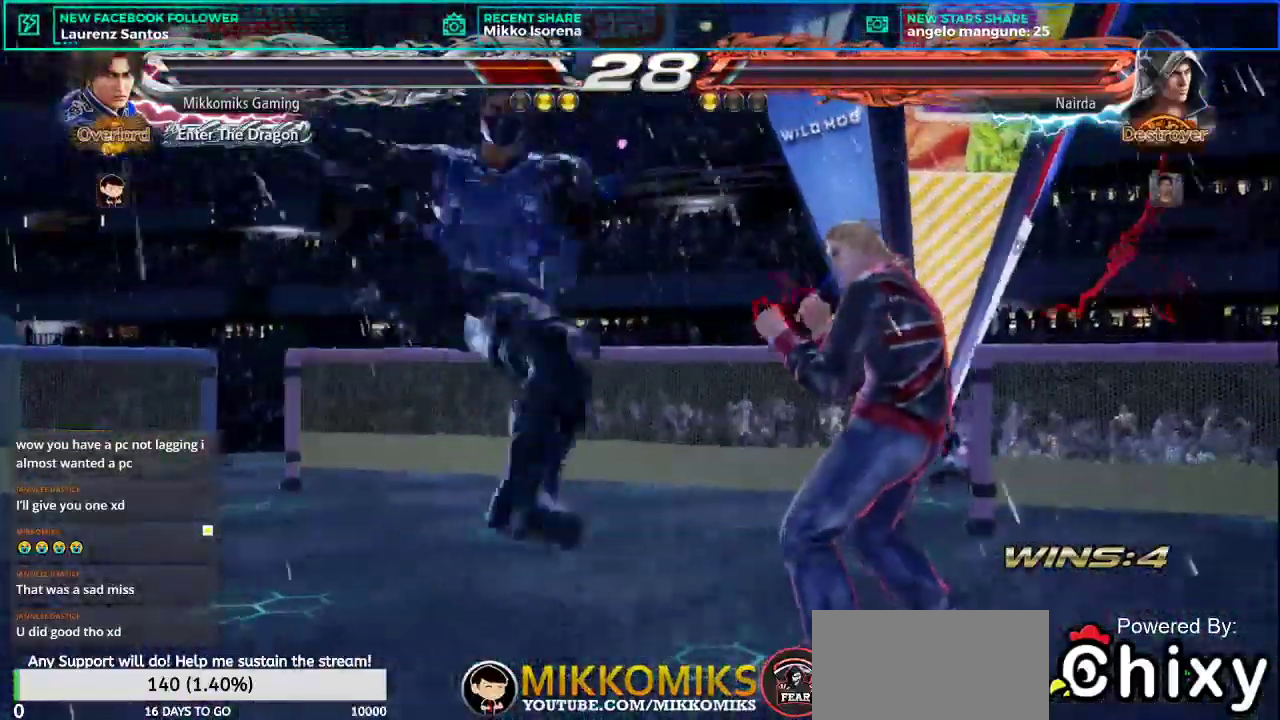
{"buttons": [], "left_stick": "left", "events": [[116, "L1", "down"], [116, "SQUARE", "up"], [133, "L1", "up"]]}
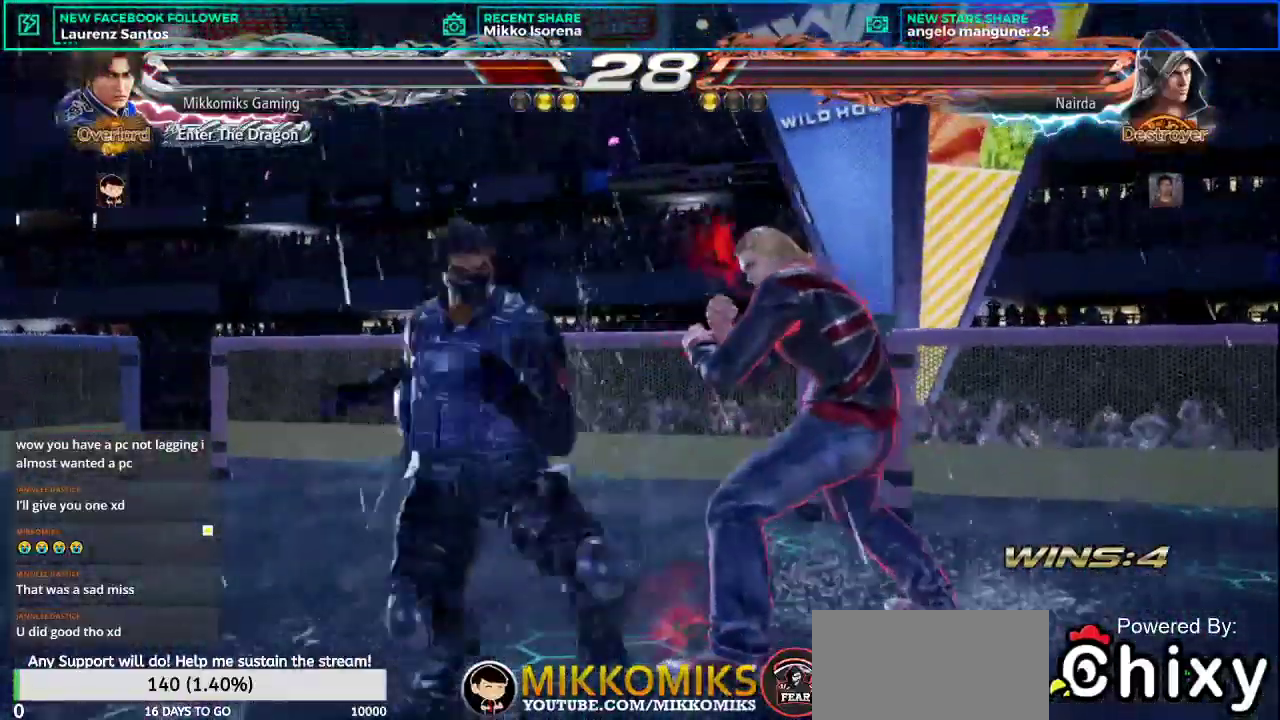
{"buttons": [], "left_stick": "left", "events": []}
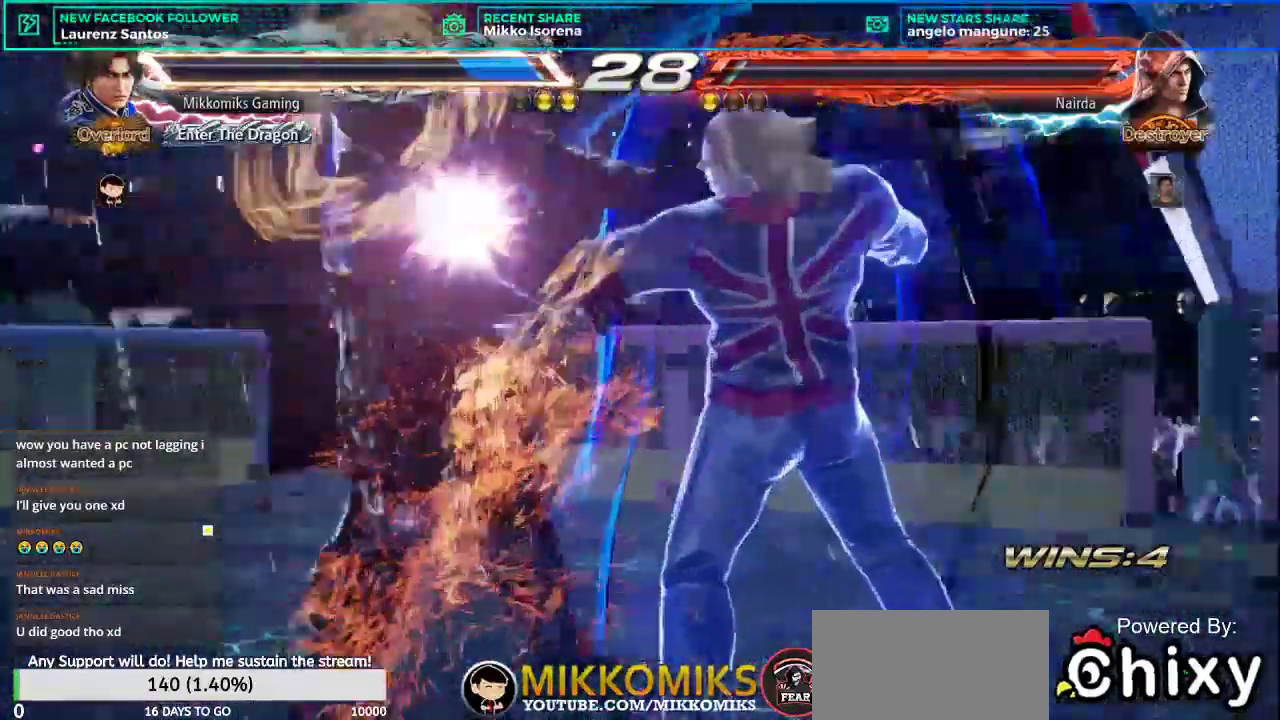
{"buttons": ["SQUARE"], "left_stick": "left", "events": [[450, "SQUARE", "down"]]}